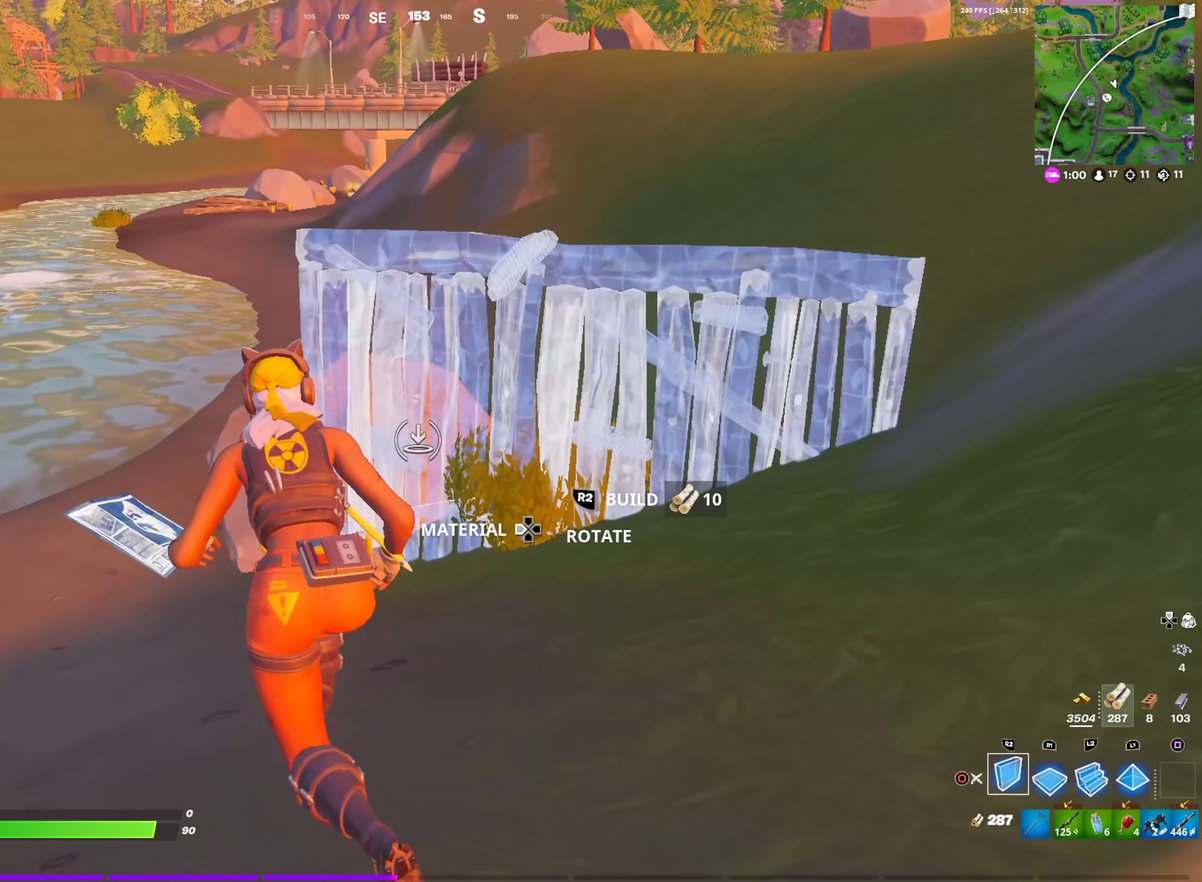
Gameplay with a controller (PlayStation layout); each line is a JSON object with the inputs held at the frame after it (dt_ms = milliseconds from this image to that frame). "events" lists button and stick changes between this image and that frame as [ms after this image, input, new state], when the widget could be followed in between.
{"dt_ms": 500, "buttons": ["R1"], "left_stick": "up", "right_stick": "center", "events": [[83, "R2", "down"], [200, "R2", "up"], [200, "left_stick", "up"], [333, "right_stick", "up-right"], [383, "R1", "down"], [383, "right_stick", "center"]]}
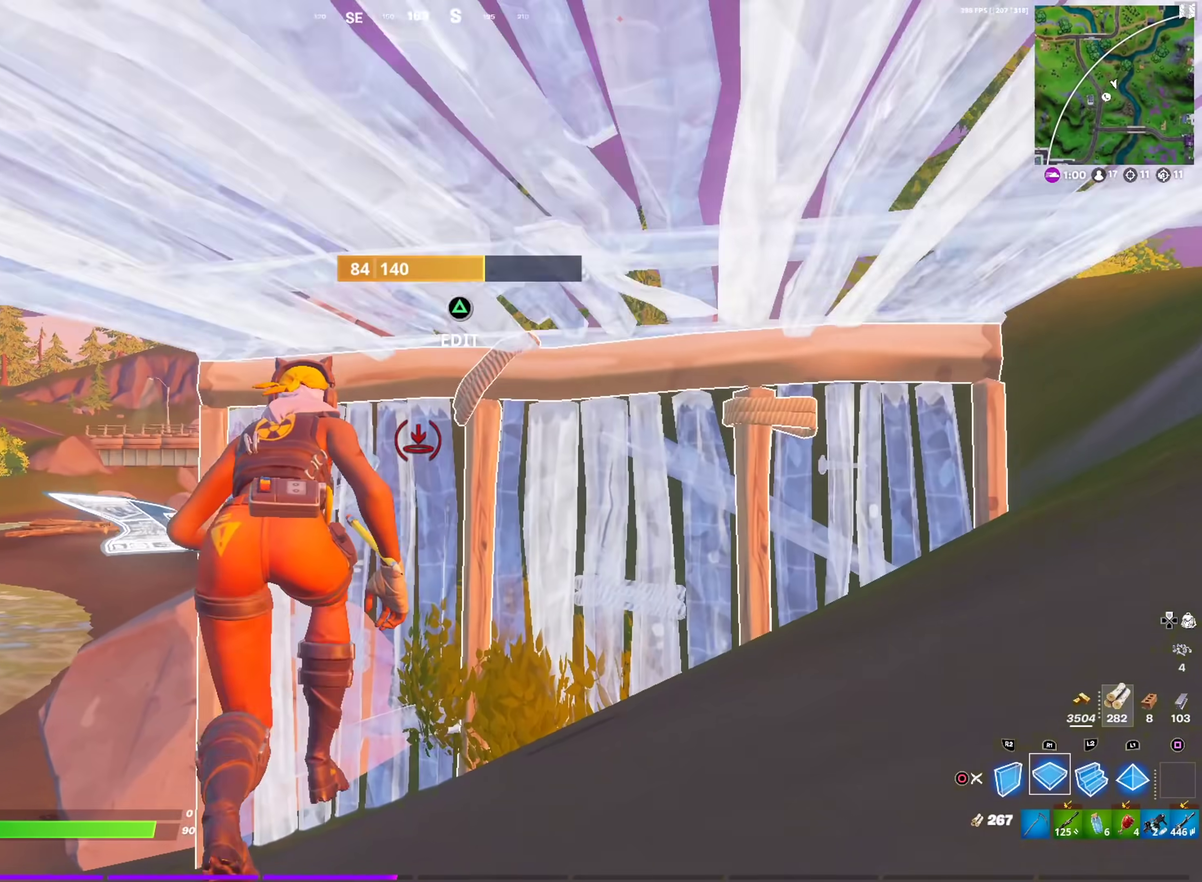
{"dt_ms": 501, "buttons": ["CIRCLE"], "left_stick": "center", "right_stick": "center", "events": [[150, "left_stick", "up-right"], [184, "R1", "up"], [184, "right_stick", "left"], [200, "R2", "down"], [284, "left_stick", "right"], [384, "left_stick", "down-right"], [451, "right_stick", "center"], [501, "CIRCLE", "down"], [501, "R2", "up"], [501, "left_stick", "center"]]}
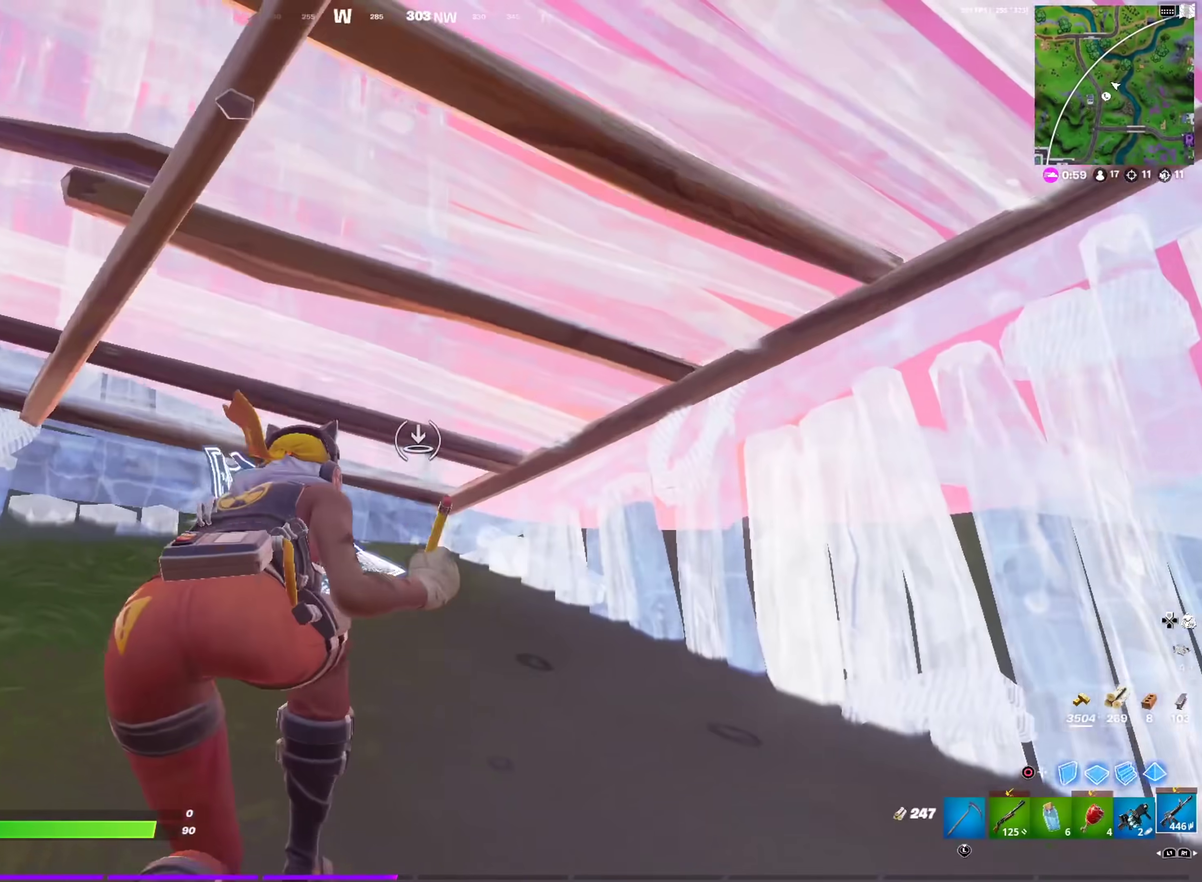
{"dt_ms": 400, "buttons": ["L1"], "left_stick": "center", "right_stick": "center", "events": [[117, "CIRCLE", "up"], [267, "CIRCLE", "down"], [367, "CIRCLE", "up"], [400, "L1", "down"]]}
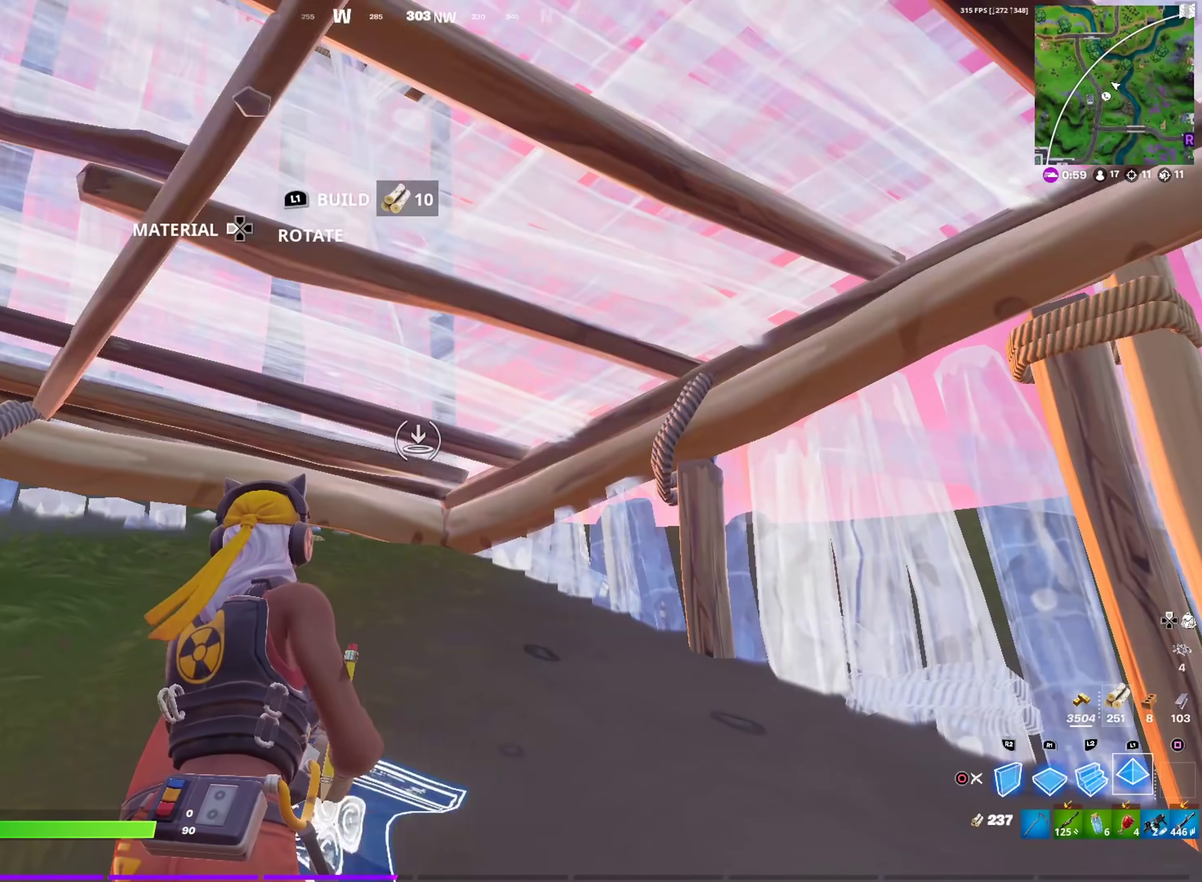
{"dt_ms": 601, "buttons": ["R2"], "left_stick": "center", "right_stick": "center", "events": [[67, "CIRCLE", "down"], [117, "L1", "up"], [184, "CIRCLE", "up"], [184, "R1", "down"], [250, "R1", "up"], [334, "R1", "down"], [434, "R1", "up"], [601, "R2", "down"]]}
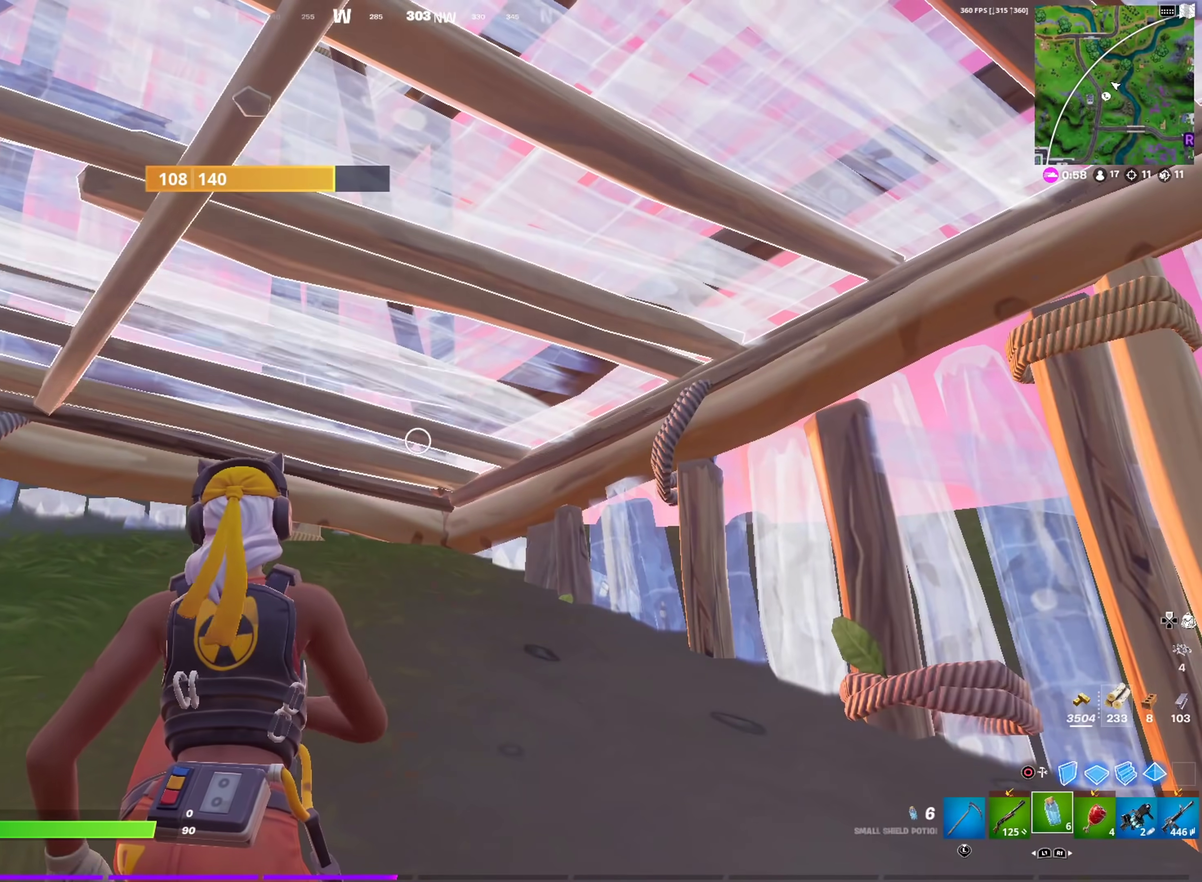
{"dt_ms": 500, "buttons": ["R2"], "left_stick": "center", "right_stick": "center", "events": [[100, "R2", "up"], [217, "R2", "down"], [333, "R2", "up"], [433, "R2", "down"]]}
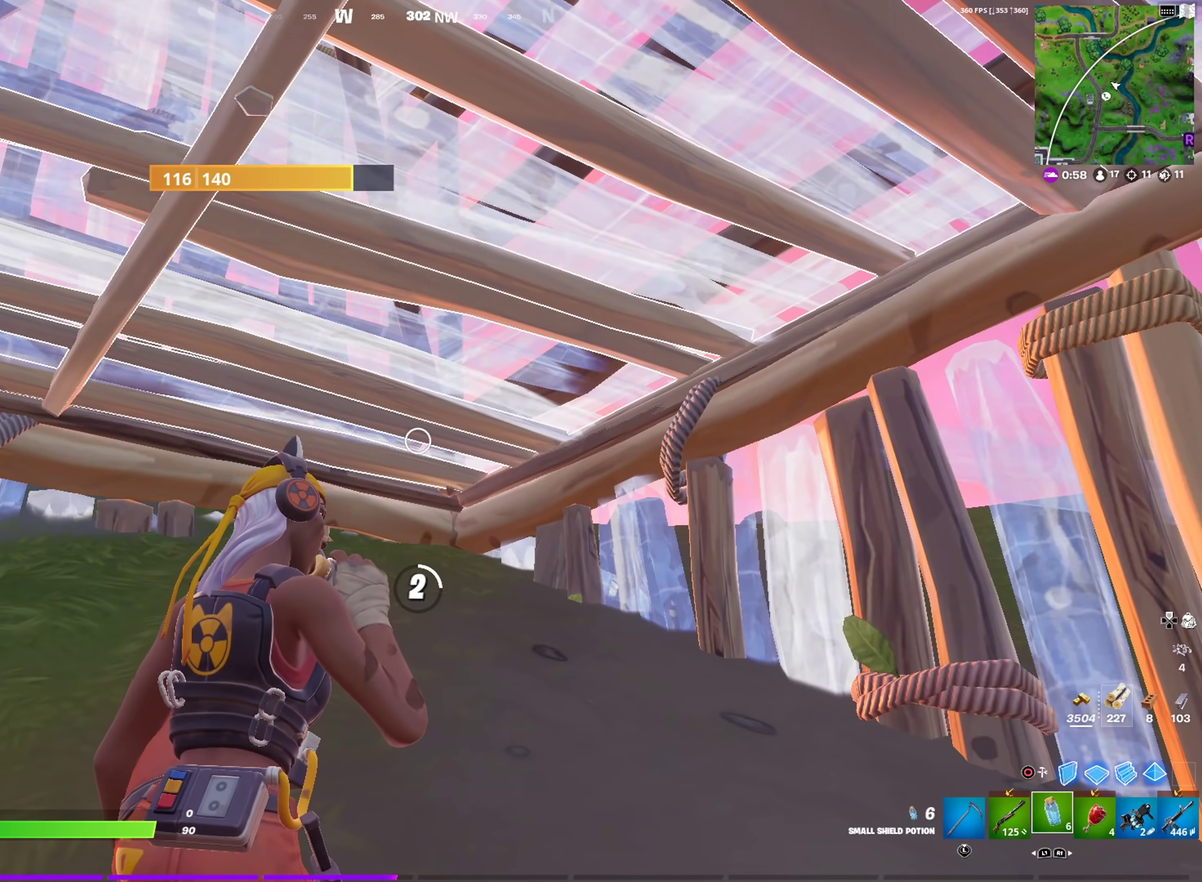
{"dt_ms": 501, "buttons": [], "left_stick": "center", "right_stick": "center", "events": [[50, "R2", "up"], [134, "R2", "down"], [250, "R2", "up"], [351, "R2", "down"], [467, "R2", "up"]]}
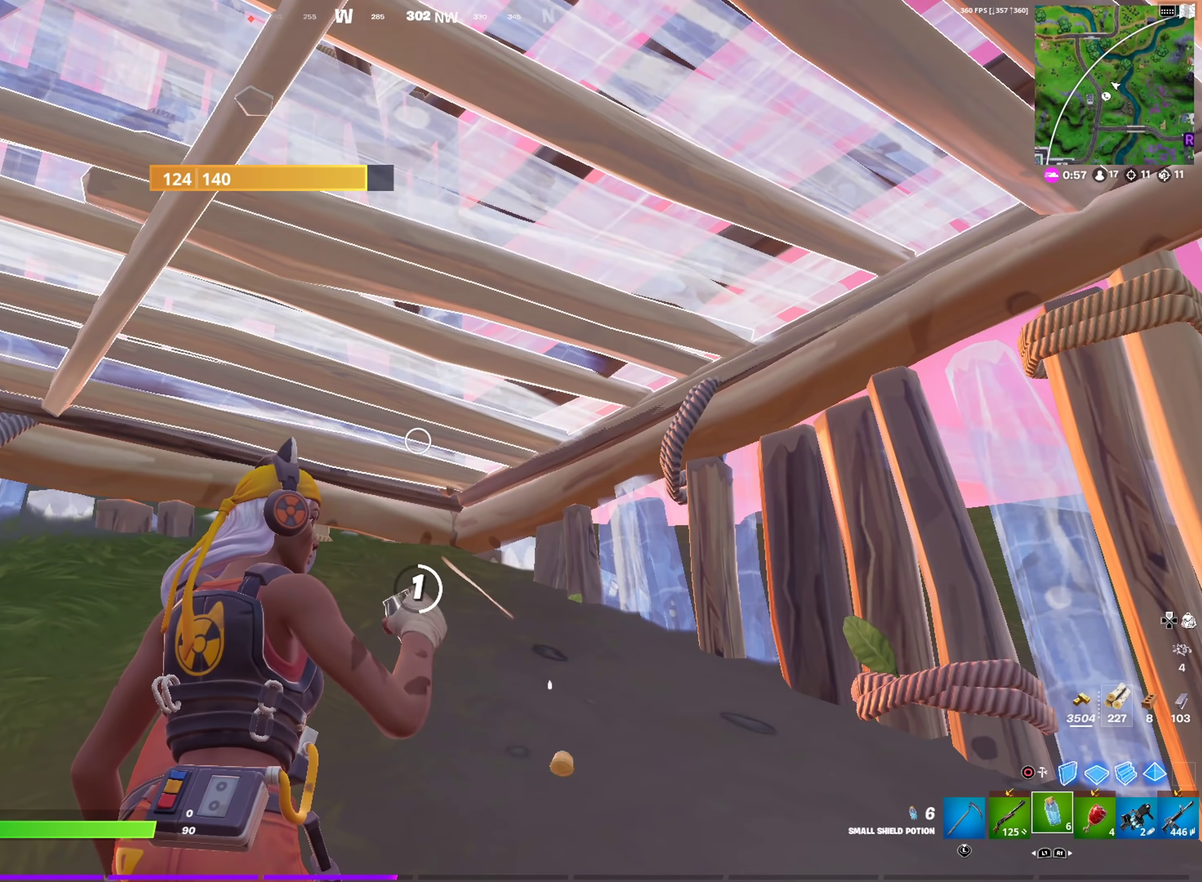
{"dt_ms": 400, "buttons": [], "left_stick": "center", "right_stick": "center", "events": [[50, "R2", "down"], [167, "R2", "up"], [267, "R2", "down"], [400, "R2", "up"]]}
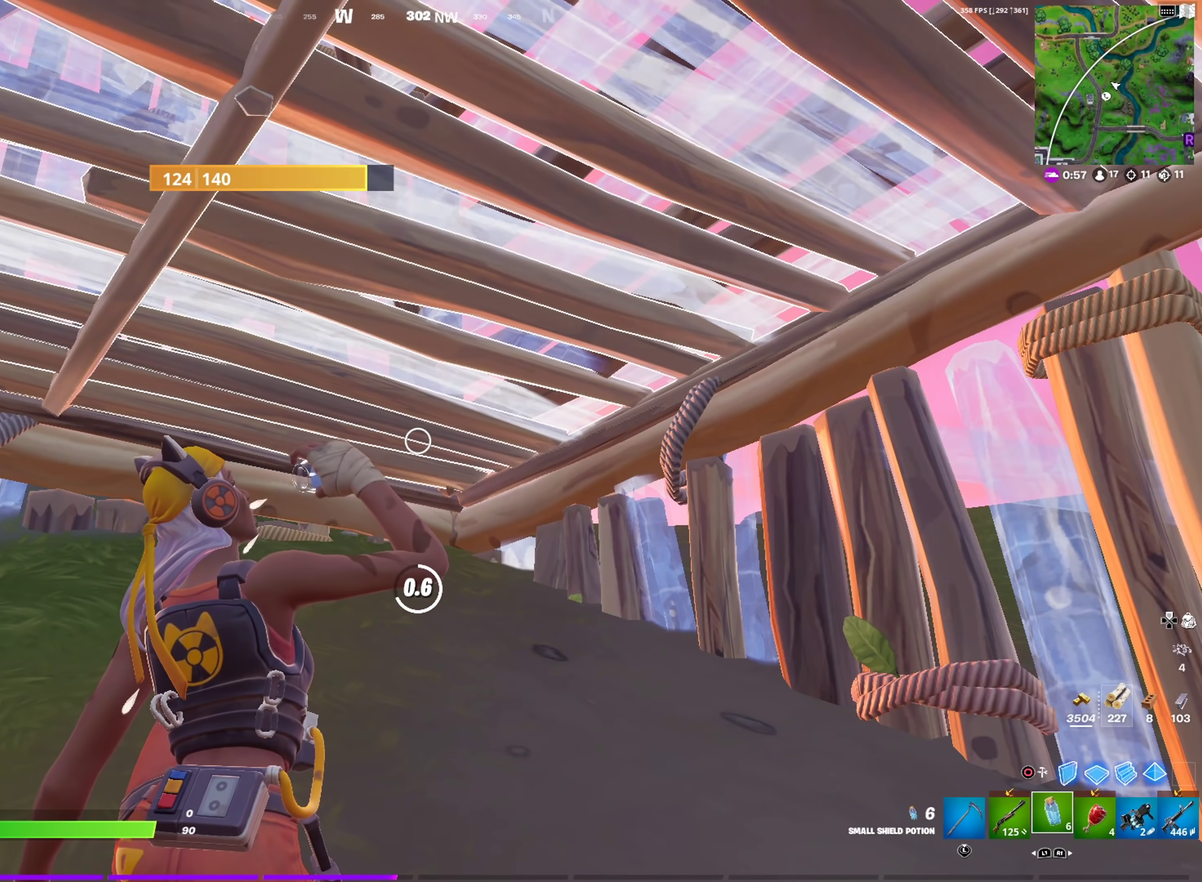
{"dt_ms": 601, "buttons": ["R2"], "left_stick": "center", "right_stick": "center", "events": [[117, "R2", "down"], [250, "R2", "up"], [350, "R2", "down"], [484, "R2", "up"], [567, "R2", "down"]]}
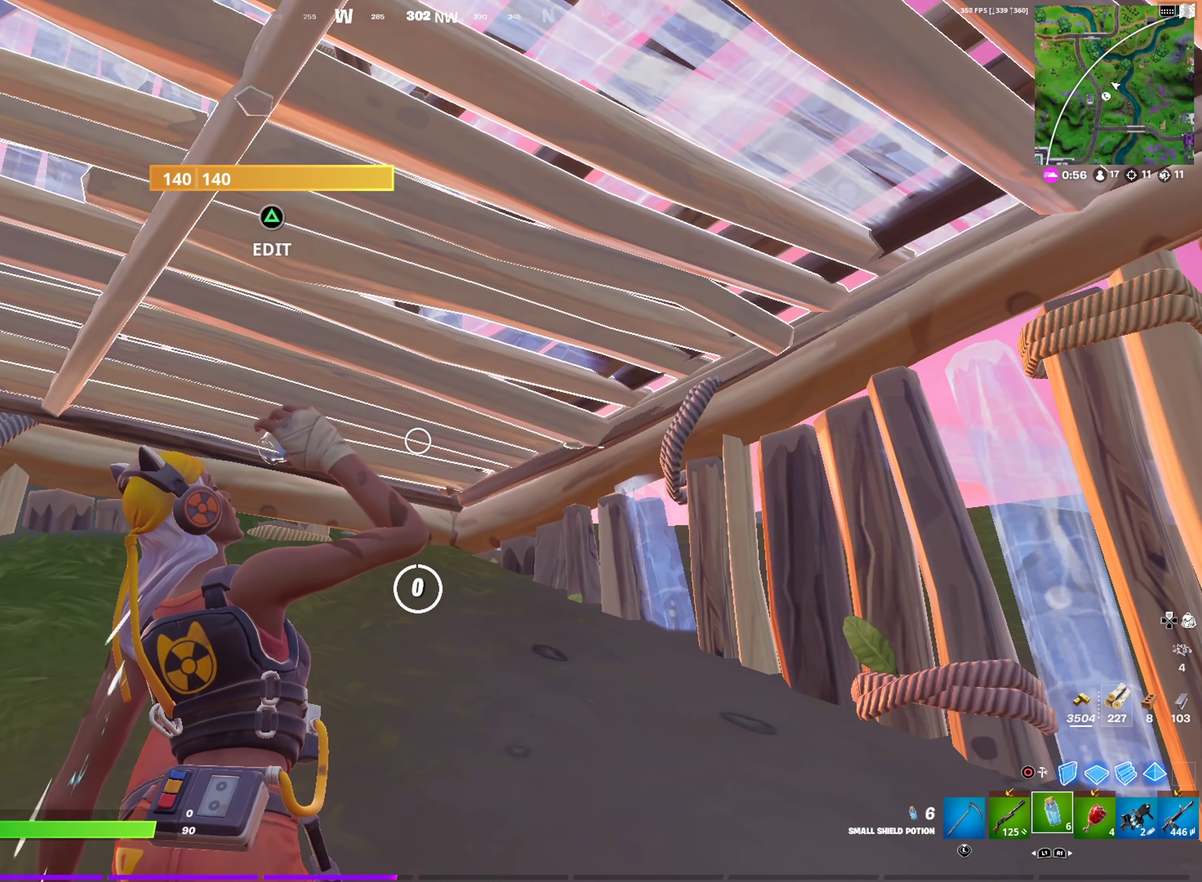
{"dt_ms": 300, "buttons": [], "left_stick": "center", "right_stick": "center", "events": [[83, "R2", "up"], [167, "R2", "down"], [283, "R2", "up"]]}
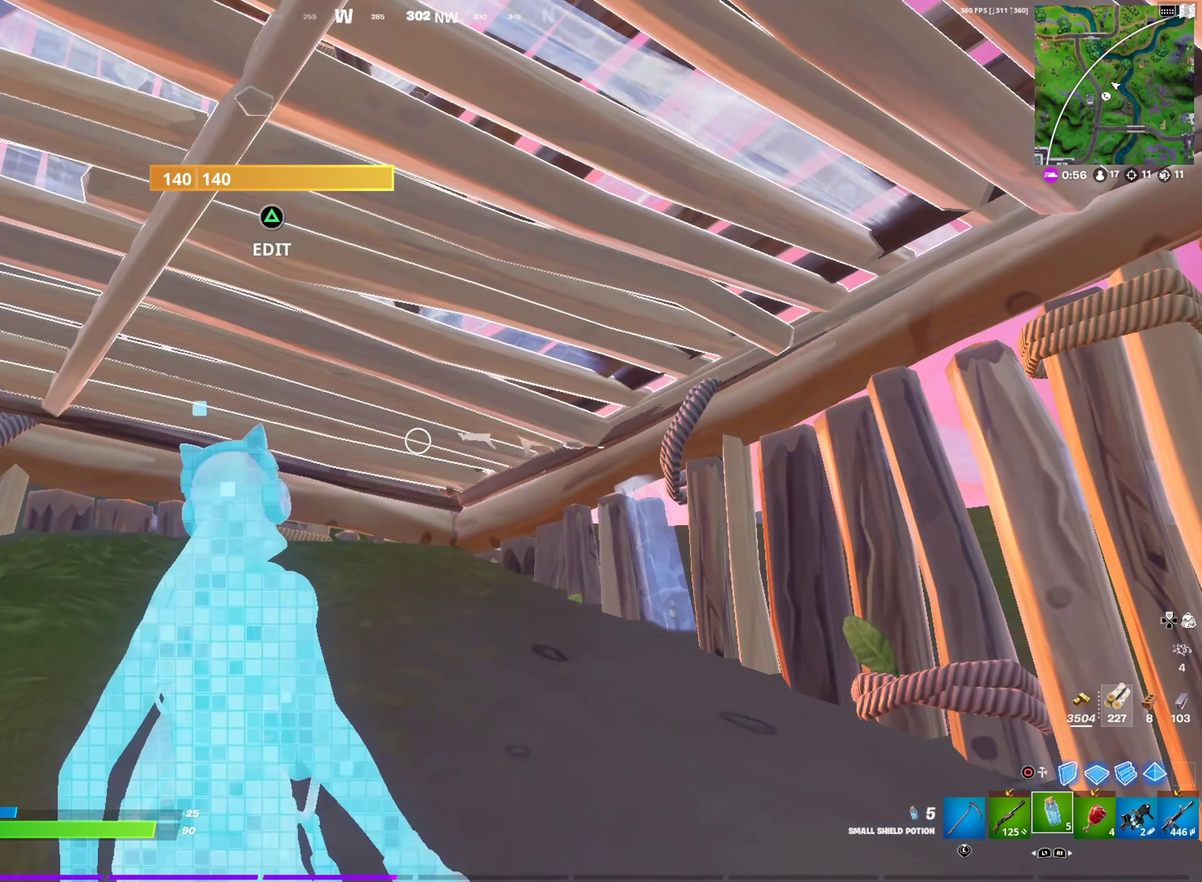
{"dt_ms": 701, "buttons": ["R2"], "left_stick": "center", "right_stick": "down-right"}
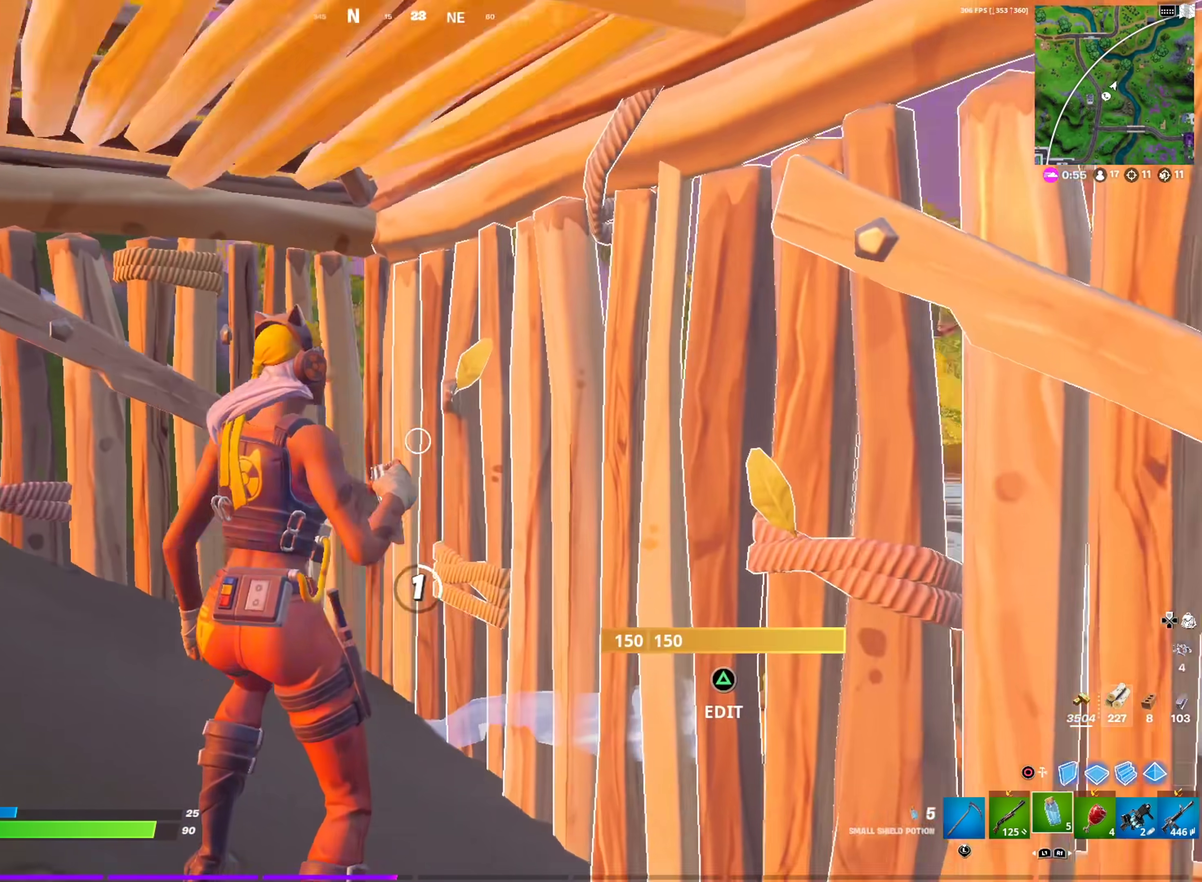
{"dt_ms": 300, "buttons": ["R2"], "left_stick": "center", "right_stick": "center", "events": [[33, "right_stick", "center"]]}
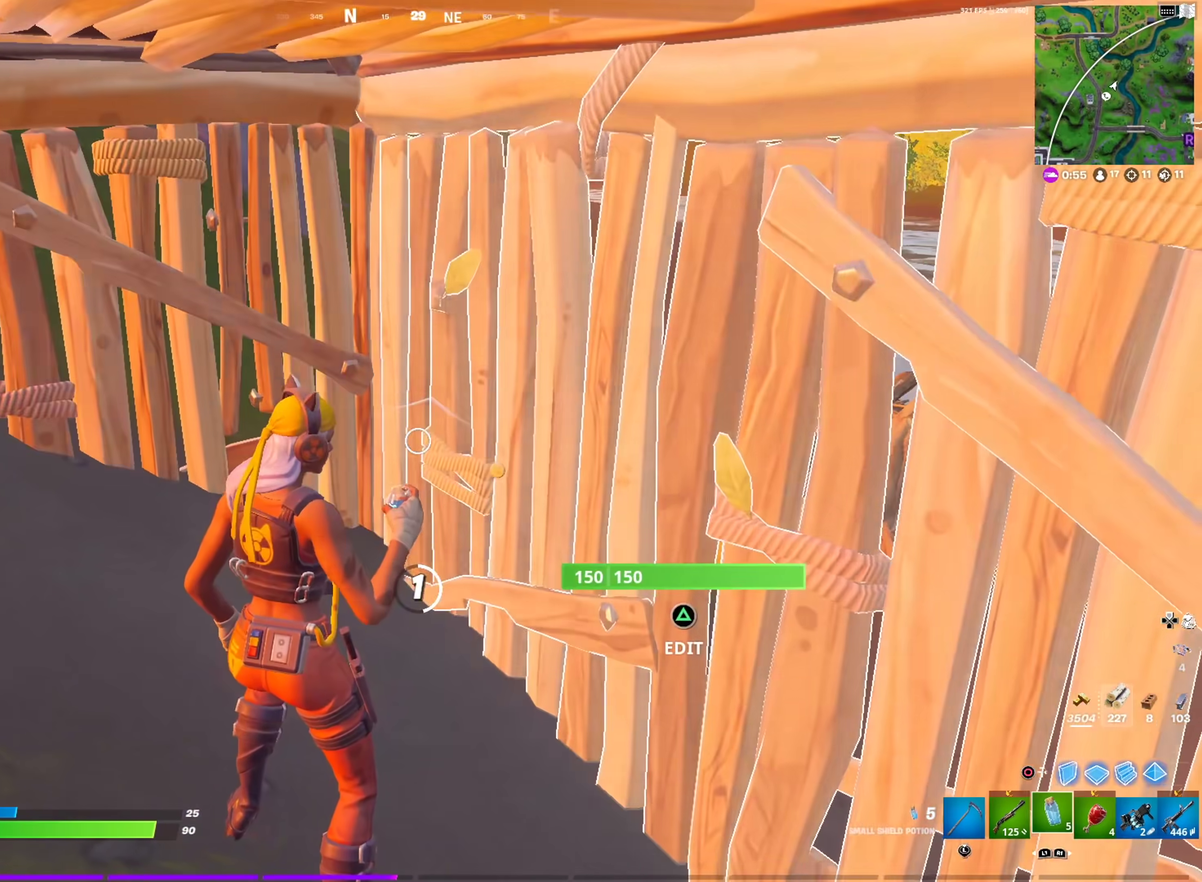
{"dt_ms": 701, "buttons": ["R2"], "left_stick": "center", "right_stick": "center", "events": [[184, "right_stick", "left"], [284, "right_stick", "center"], [517, "right_stick", "left"], [567, "right_stick", "up-left"], [701, "right_stick", "center"]]}
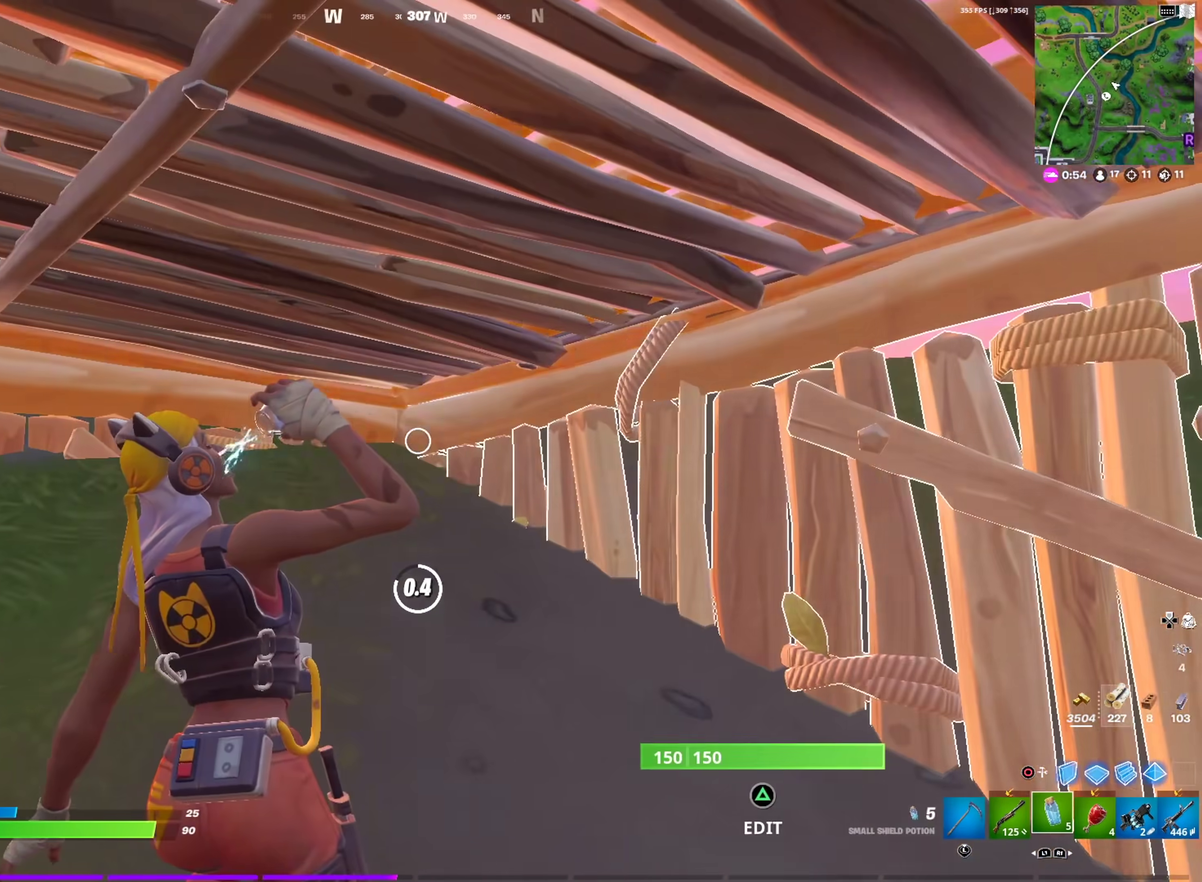
{"dt_ms": 300, "buttons": ["R2"], "left_stick": "center", "right_stick": "up-left"}
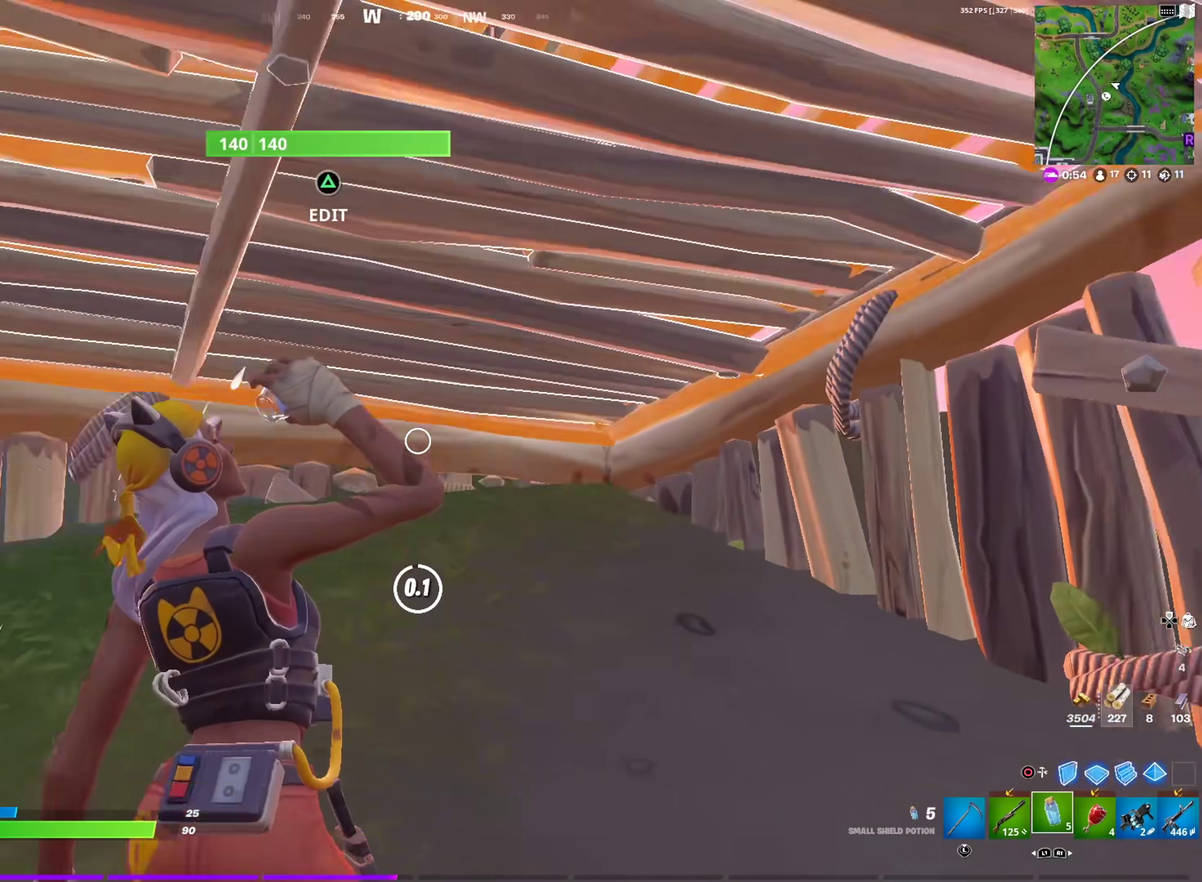
{"dt_ms": 701, "buttons": ["R2"], "left_stick": "center", "right_stick": "center", "events": [[67, "right_stick", "center"], [250, "R2", "up"], [317, "right_stick", "right"], [367, "R1", "down"], [400, "right_stick", "center"], [467, "R1", "up"], [534, "R2", "down"], [634, "R2", "up"], [701, "R2", "down"]]}
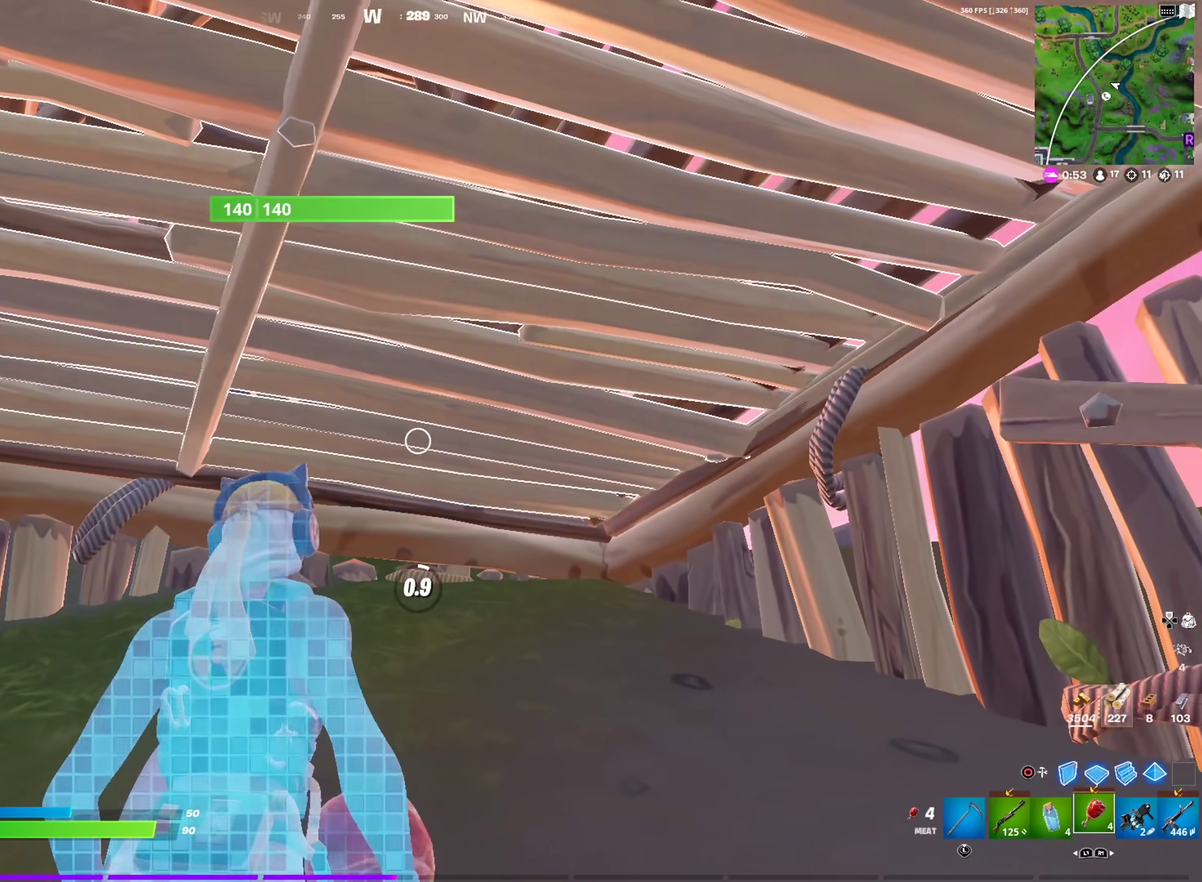
{"dt_ms": 300, "buttons": ["R2"], "left_stick": "center", "right_stick": "center", "events": [[117, "R2", "up"], [167, "R2", "down"]]}
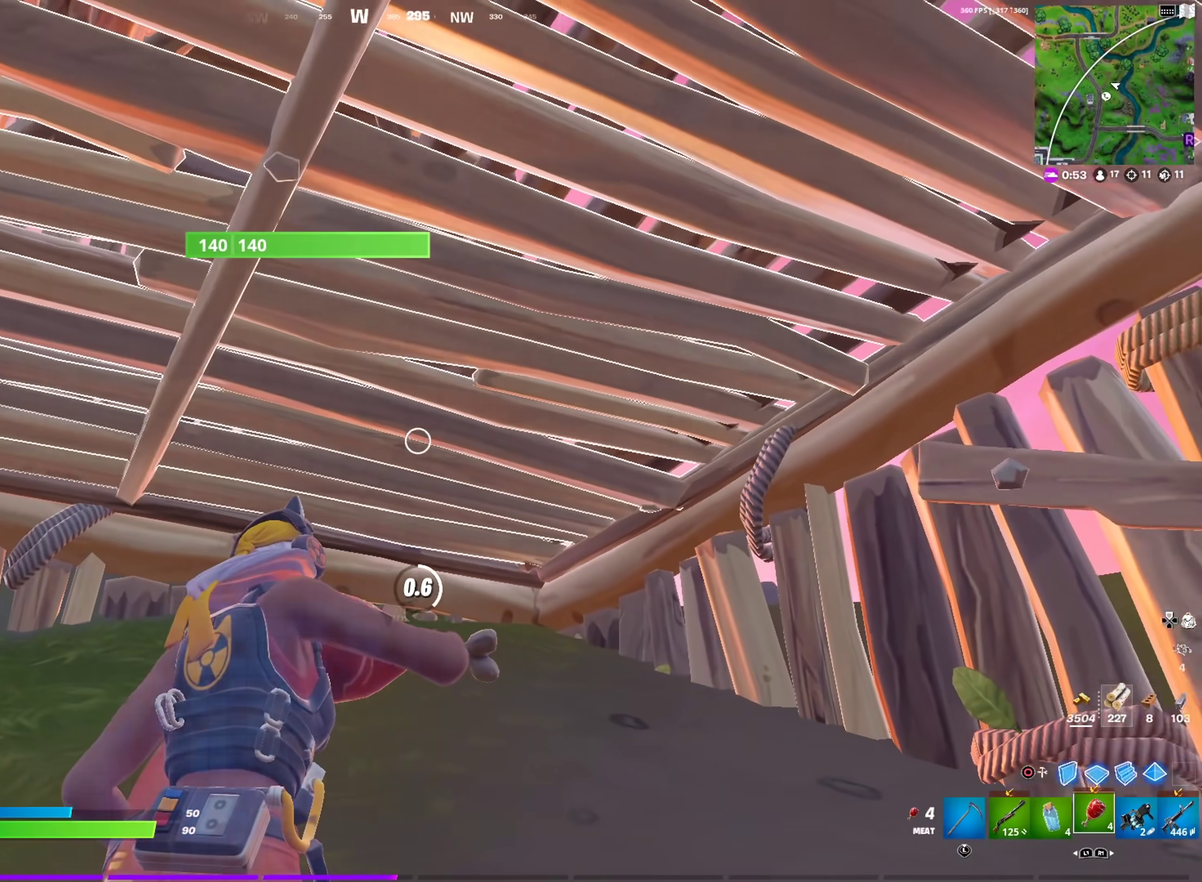
{"dt_ms": 901, "buttons": ["TRIANGLE", "R2"], "left_stick": "up-right", "right_stick": "down", "events": [[184, "right_stick", "down-right"], [317, "right_stick", "center"], [501, "right_stick", "up-left"], [517, "left_stick", "up"], [551, "right_stick", "center"], [651, "R2", "up"], [784, "TRIANGLE", "down"], [817, "R2", "down"], [834, "right_stick", "right"], [868, "left_stick", "up-right"], [901, "right_stick", "down"]]}
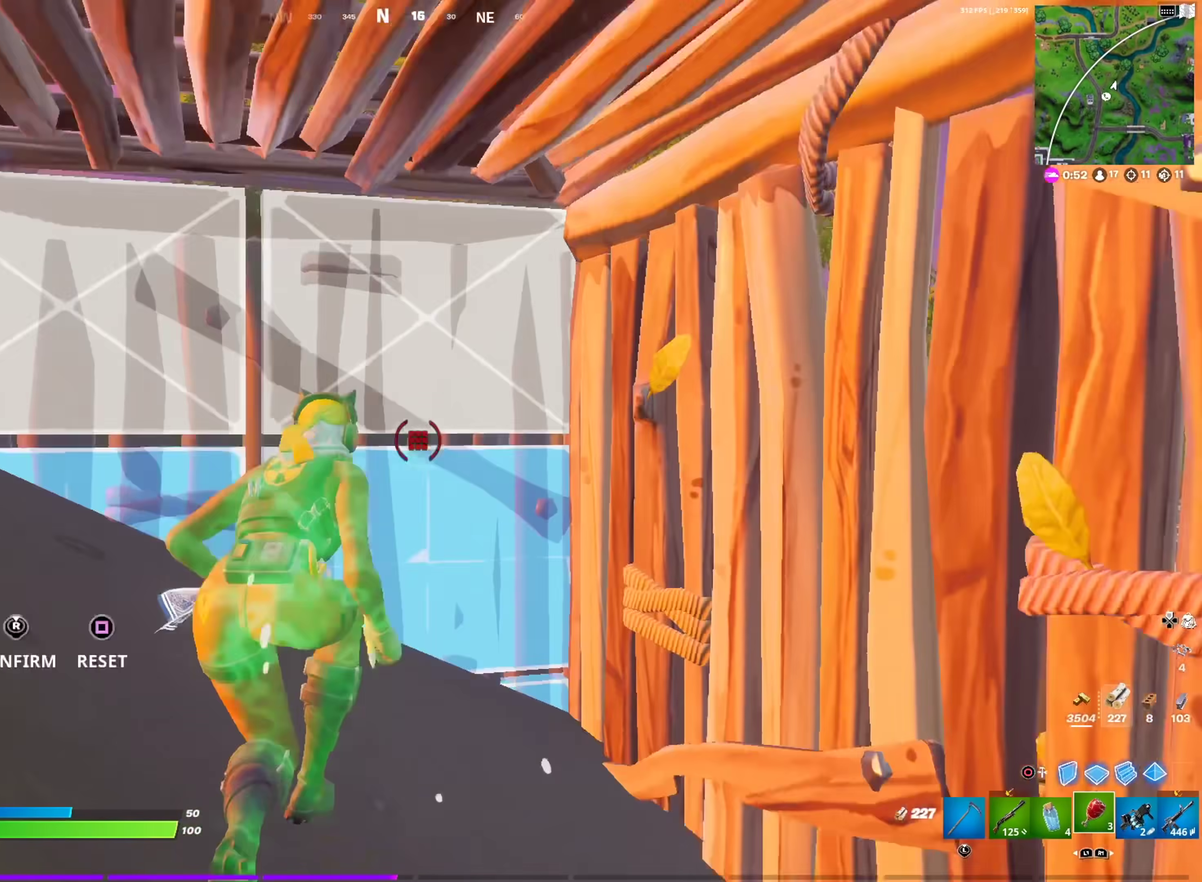
{"dt_ms": 300, "buttons": ["R1"], "left_stick": "up", "right_stick": "up-left", "events": [[50, "R2", "up"], [83, "TRIANGLE", "up"], [83, "right_stick", "center"], [100, "left_stick", "up"], [250, "R1", "down"], [284, "right_stick", "up-left"]]}
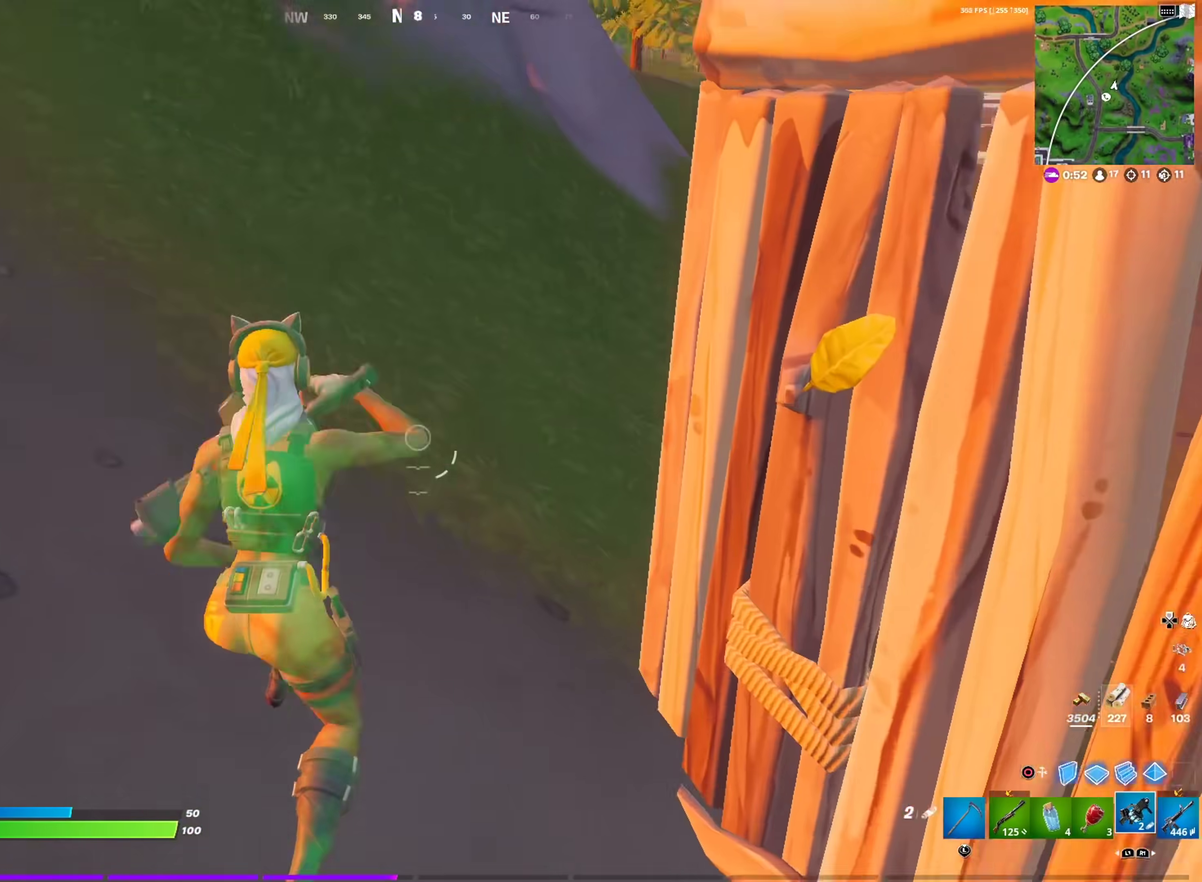
{"dt_ms": 684, "buttons": [], "left_stick": "up-right", "right_stick": "center", "events": [[34, "R1", "up"], [117, "R1", "down"], [117, "left_stick", "up-right"], [217, "R1", "up"], [217, "right_stick", "center"], [401, "right_stick", "left"], [451, "CROSS", "down"], [517, "right_stick", "center"], [534, "CROSS", "up"]]}
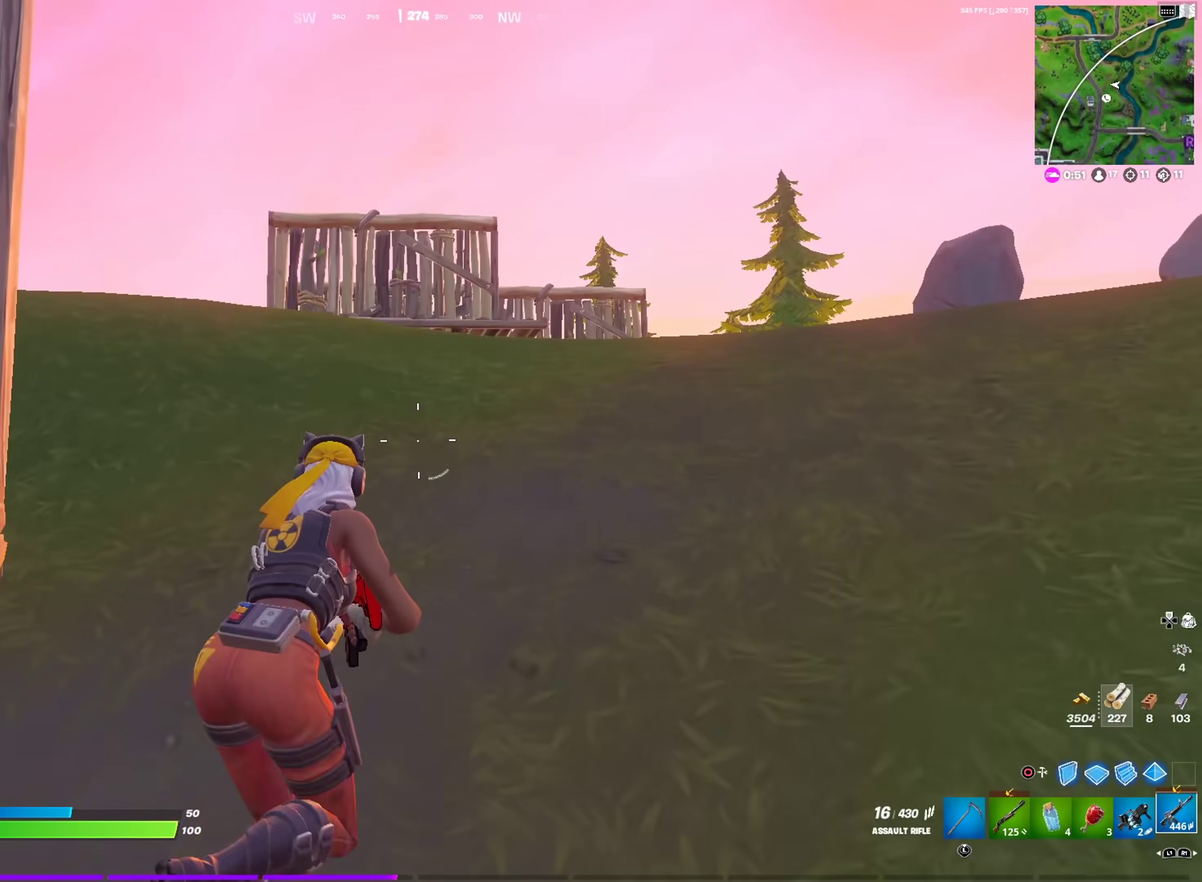
{"dt_ms": 301, "buttons": [], "left_stick": "up-right", "right_stick": "center", "events": [[17, "CROSS", "down"], [50, "right_stick", "down-left"], [84, "CROSS", "up"], [117, "right_stick", "center"], [150, "SQUARE", "down"], [234, "SQUARE", "up"]]}
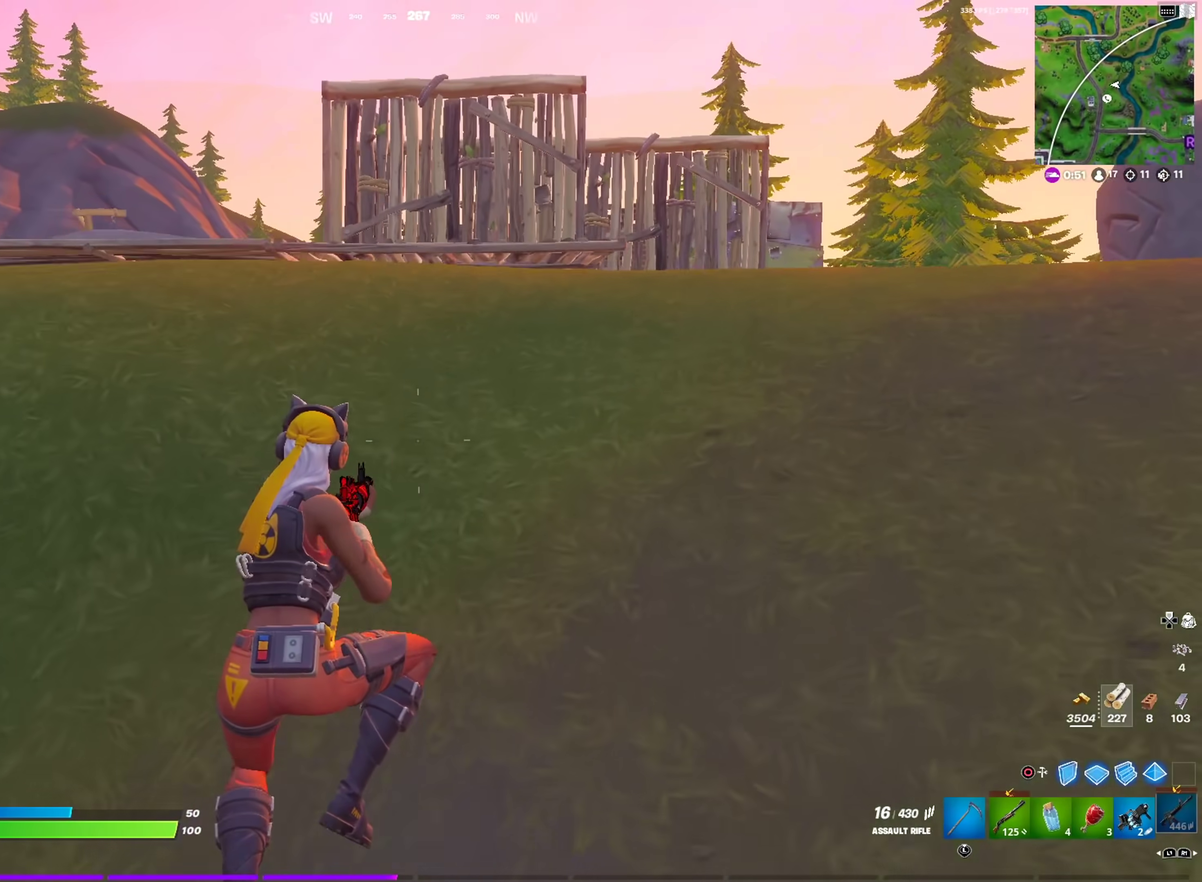
{"dt_ms": 700, "buttons": ["CROSS"], "left_stick": "up", "right_stick": "down"}
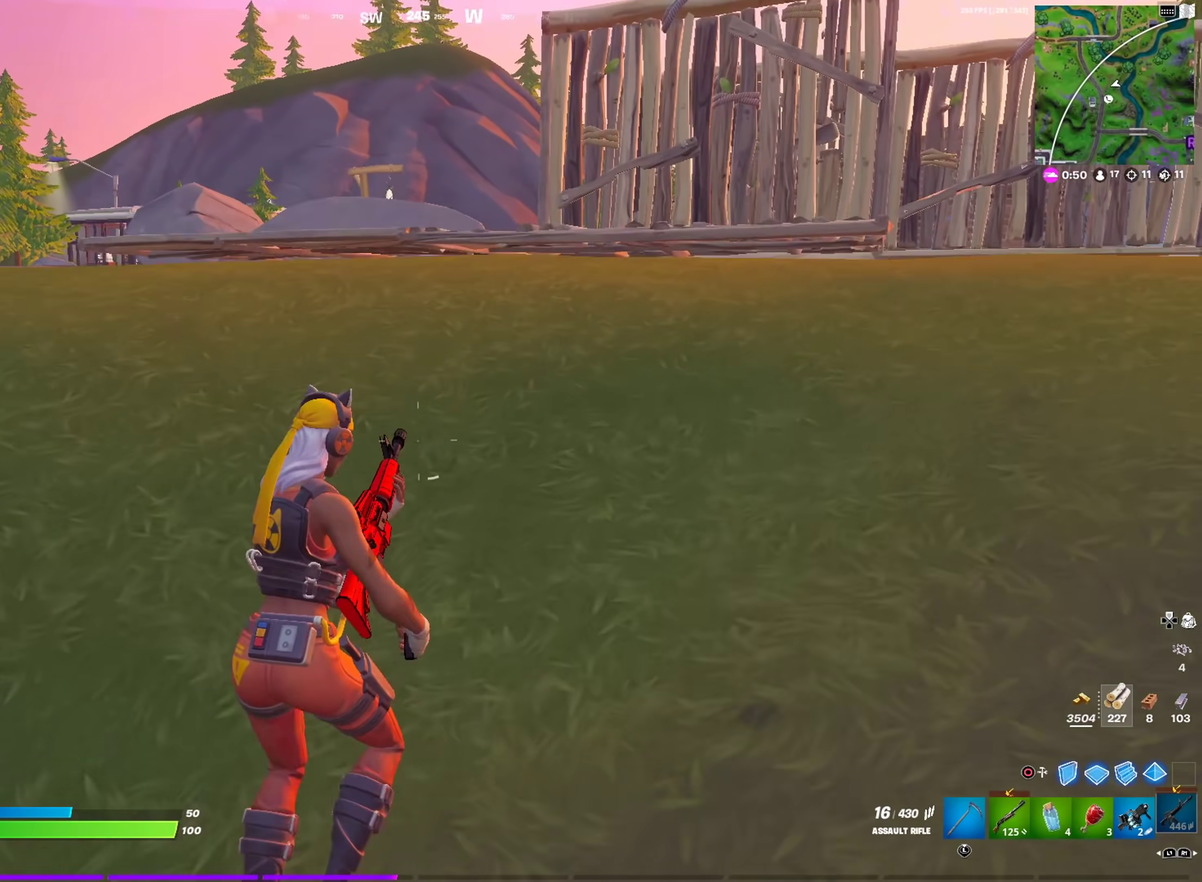
{"dt_ms": 301, "buttons": [], "left_stick": "center", "right_stick": "center"}
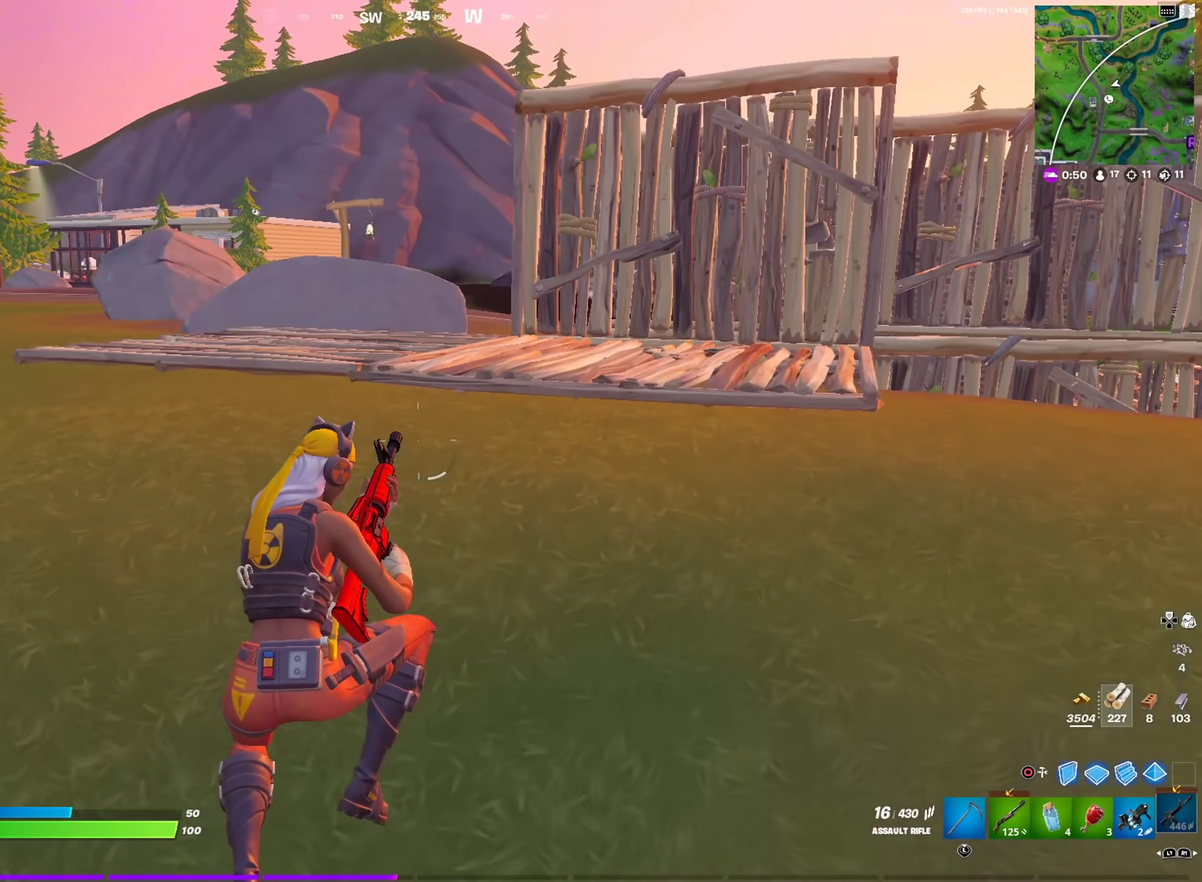
{"dt_ms": 700, "buttons": [], "left_stick": "up-right", "right_stick": "center", "events": [[166, "left_stick", "up-right"], [166, "right_stick", "up"], [233, "right_stick", "center"], [383, "right_stick", "left"], [500, "right_stick", "center"]]}